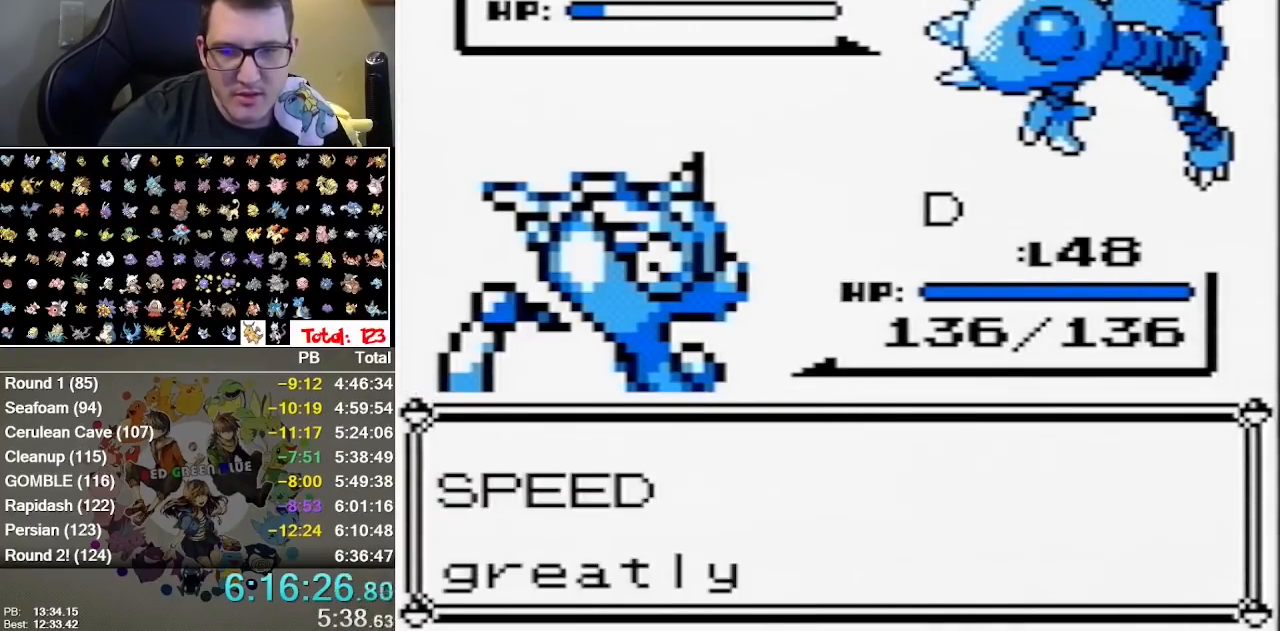
Gameplay with a controller (Nintendo layout); each line is a JSON object with the inputs held at the frame after it. "events" lists button and stick changes between this image and that frame as [ms after this image, input, new state], when the widget could be followed in between. Not read: DPAD_LEFT DPAD_RIGHT DPAD_UP L1 L3 R1 R3 START.
{"buttons": ["B"], "events": [[17, "A", "down"], [117, "A", "up"], [183, "A", "down"], [367, "A", "up"], [433, "A", "down"], [500, "A", "up"]]}
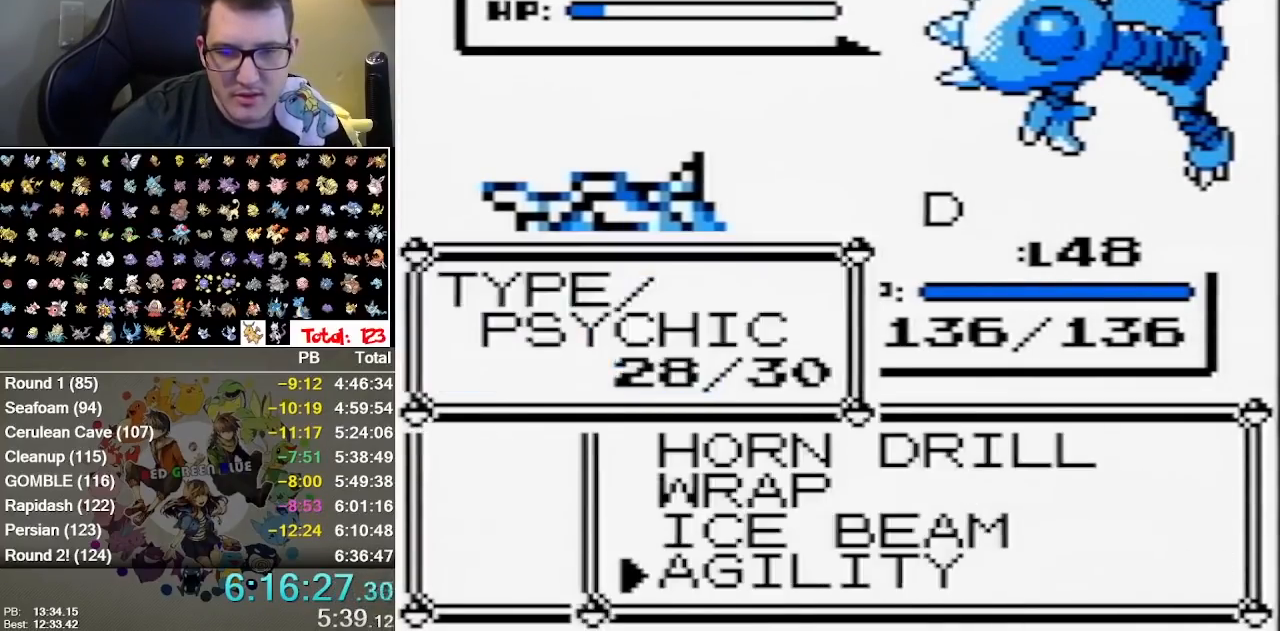
{"buttons": ["A", "B"], "events": [[67, "A", "down"], [150, "A", "up"], [217, "A", "down"], [283, "A", "up"], [350, "A", "down"], [417, "A", "up"], [483, "A", "down"]]}
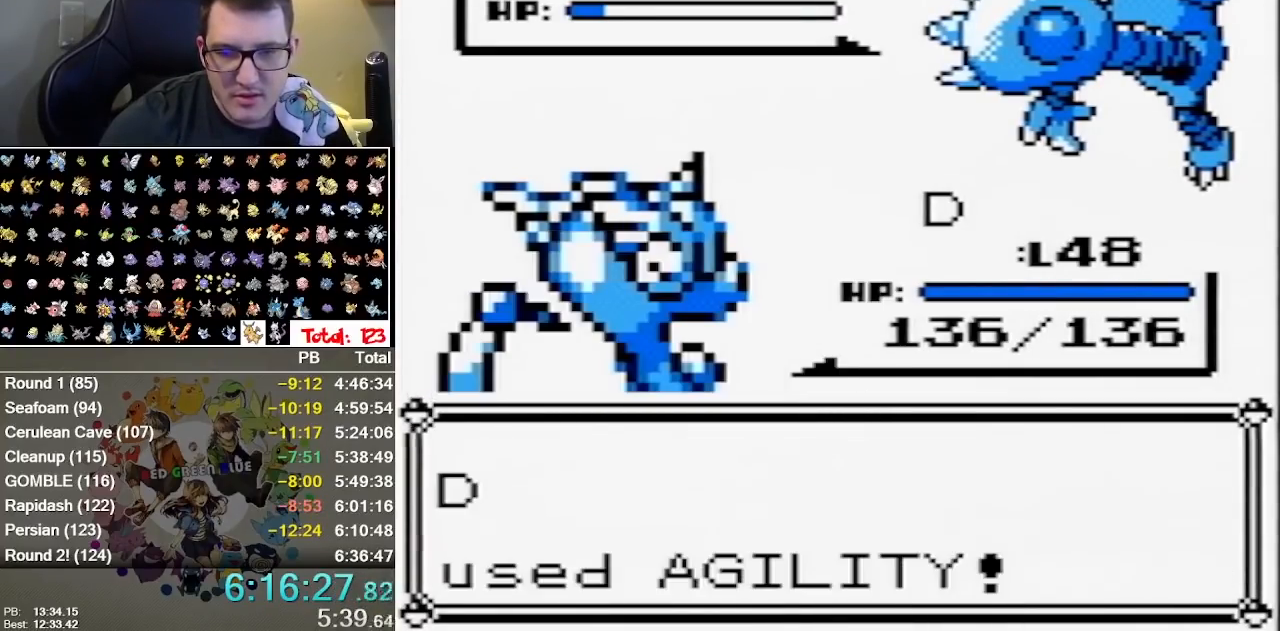
{"buttons": ["B"], "events": [[33, "A", "up"], [100, "A", "down"], [167, "A", "up"], [233, "A", "down"], [333, "A", "up"]]}
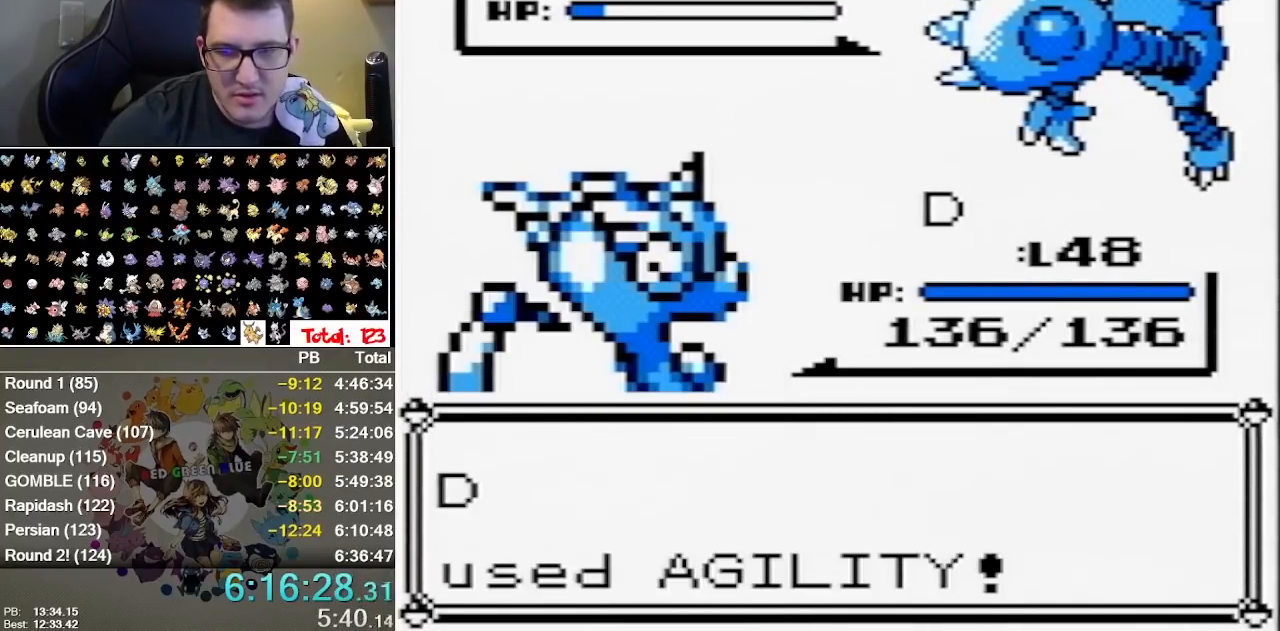
{"buttons": ["A", "B"], "events": [[17, "A", "down"], [117, "A", "up"], [183, "A", "down"], [250, "A", "up"], [317, "A", "down"], [367, "A", "up"], [433, "A", "down"]]}
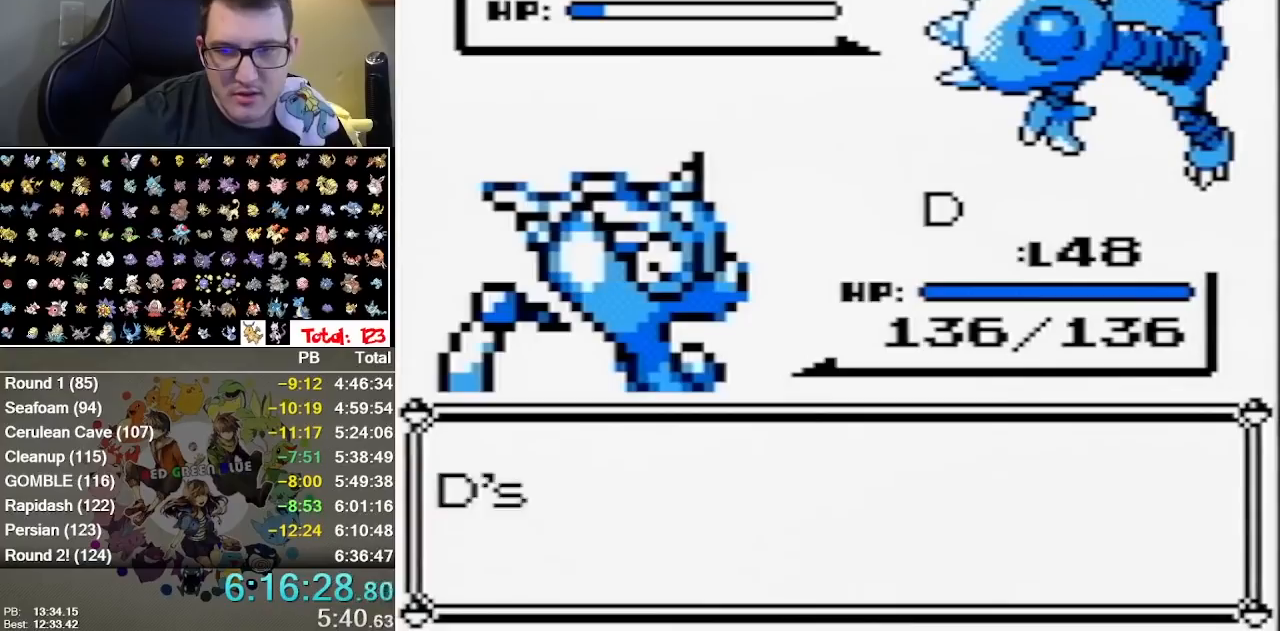
{"buttons": ["B"], "events": [[200, "A", "up"], [250, "A", "down"], [317, "A", "up"], [383, "A", "down"], [450, "A", "up"]]}
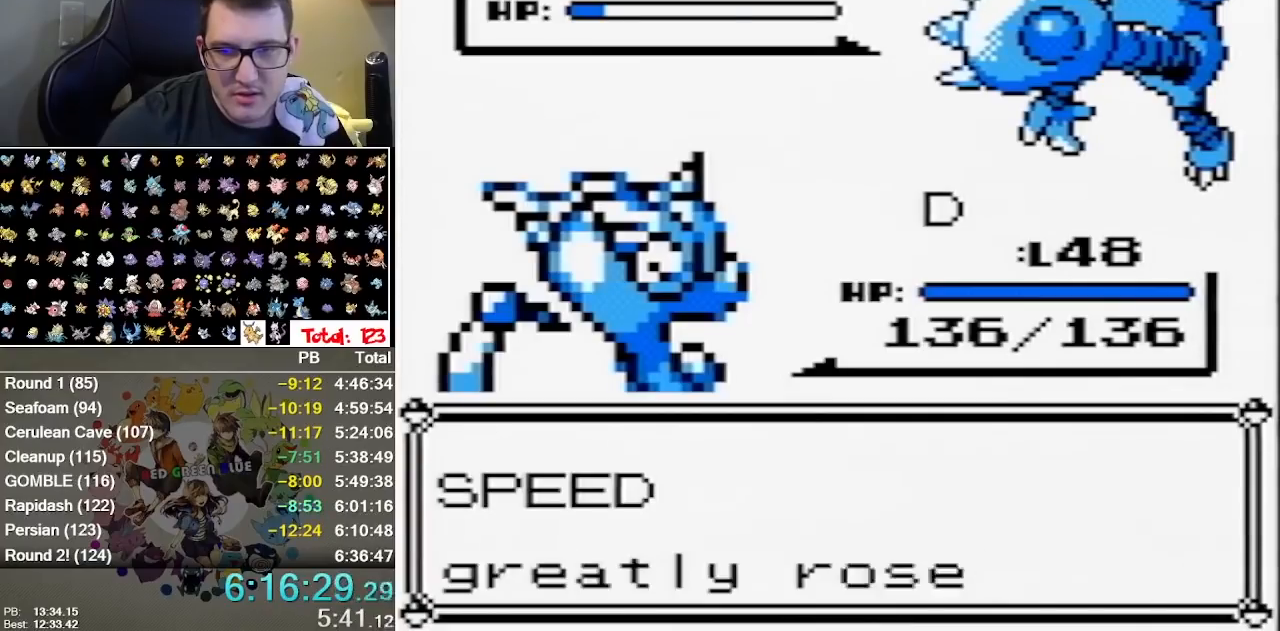
{"buttons": ["A", "B"], "events": [[17, "A", "down"], [83, "A", "up"], [133, "A", "down"], [233, "A", "up"], [300, "A", "down"], [400, "A", "up"], [467, "A", "down"]]}
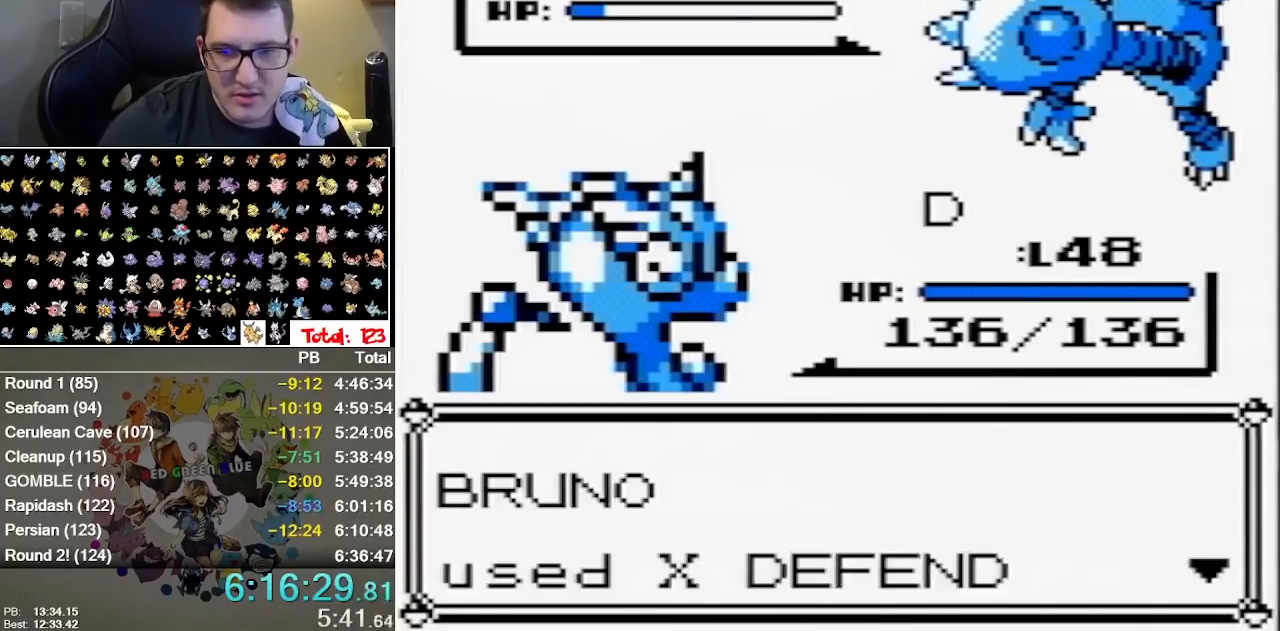
{"buttons": ["B"], "events": [[17, "A", "up"], [83, "A", "down"], [150, "A", "up"], [217, "A", "down"], [317, "A", "up"], [383, "A", "down"], [433, "A", "up"]]}
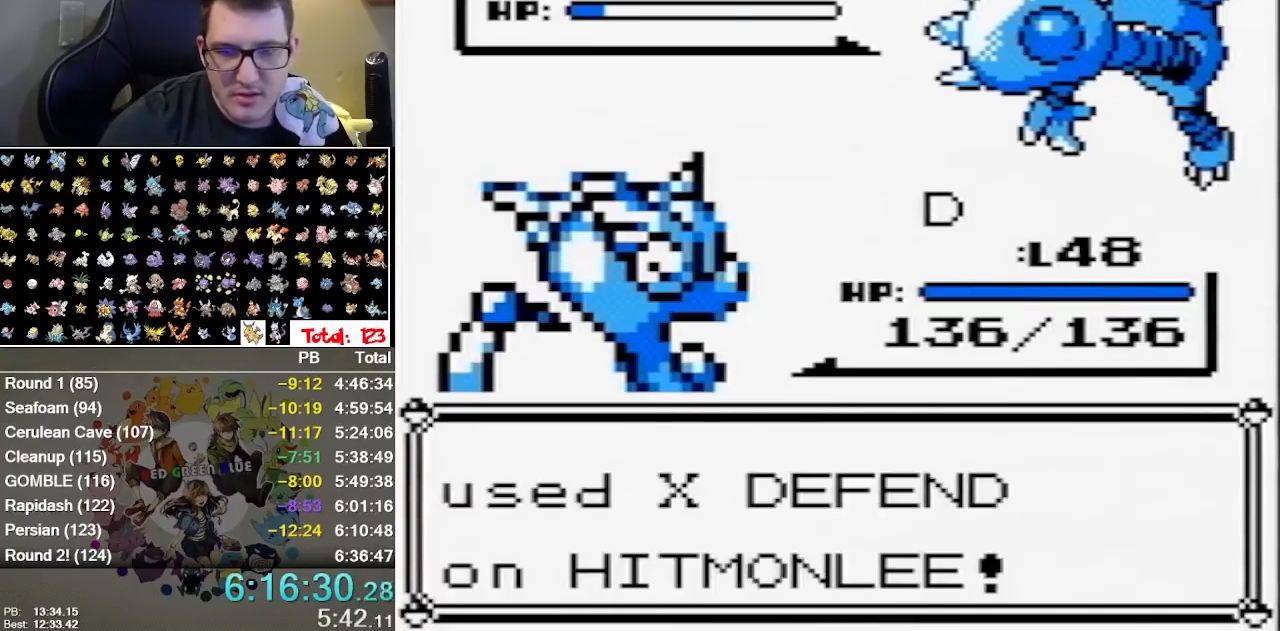
{"buttons": ["A", "B"], "events": [[33, "A", "down"], [167, "A", "up"], [267, "A", "down"], [350, "A", "up"], [450, "A", "down"]]}
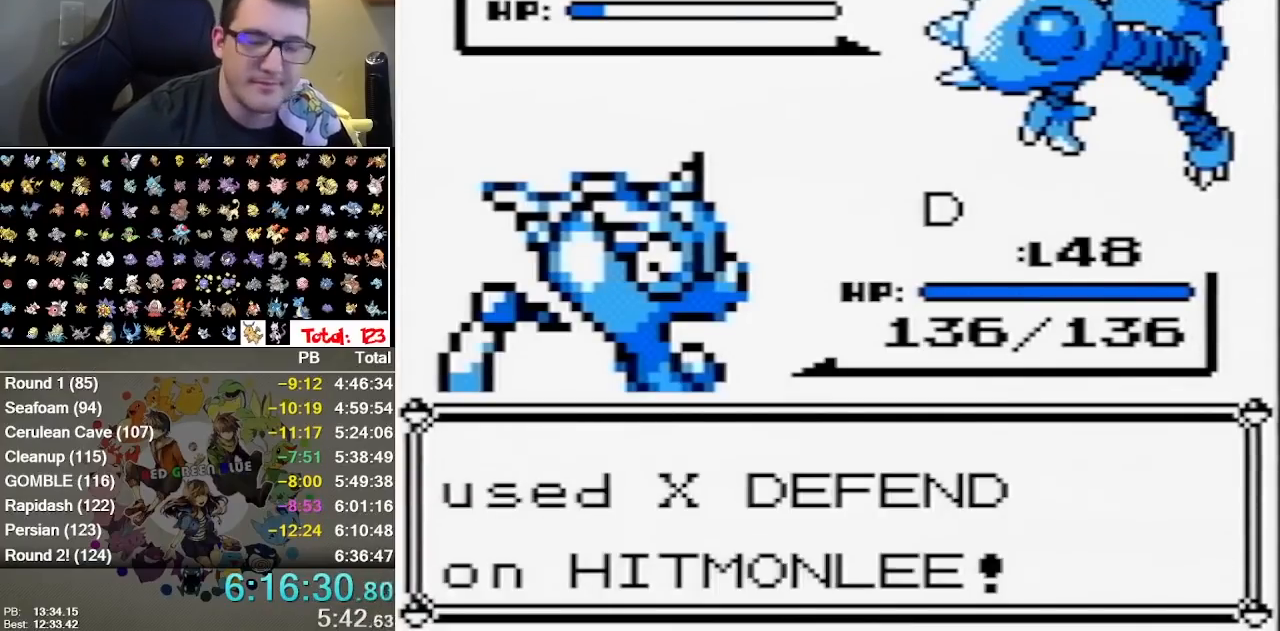
{"buttons": ["B"], "events": [[17, "A", "up"], [83, "A", "down"], [150, "A", "up"], [217, "A", "down"], [300, "A", "up"], [400, "A", "down"], [467, "A", "up"]]}
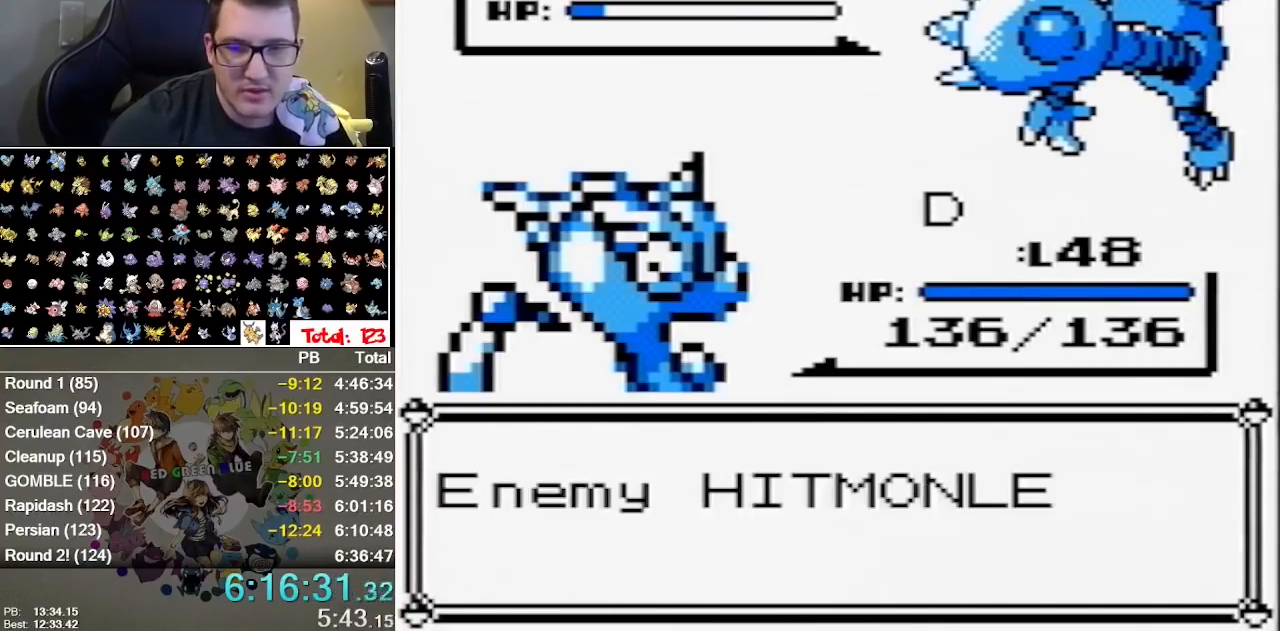
{"buttons": ["A", "B"], "events": [[33, "A", "down"], [100, "A", "up"], [183, "A", "down"], [250, "A", "up"], [317, "A", "down"], [383, "A", "up"], [450, "A", "down"]]}
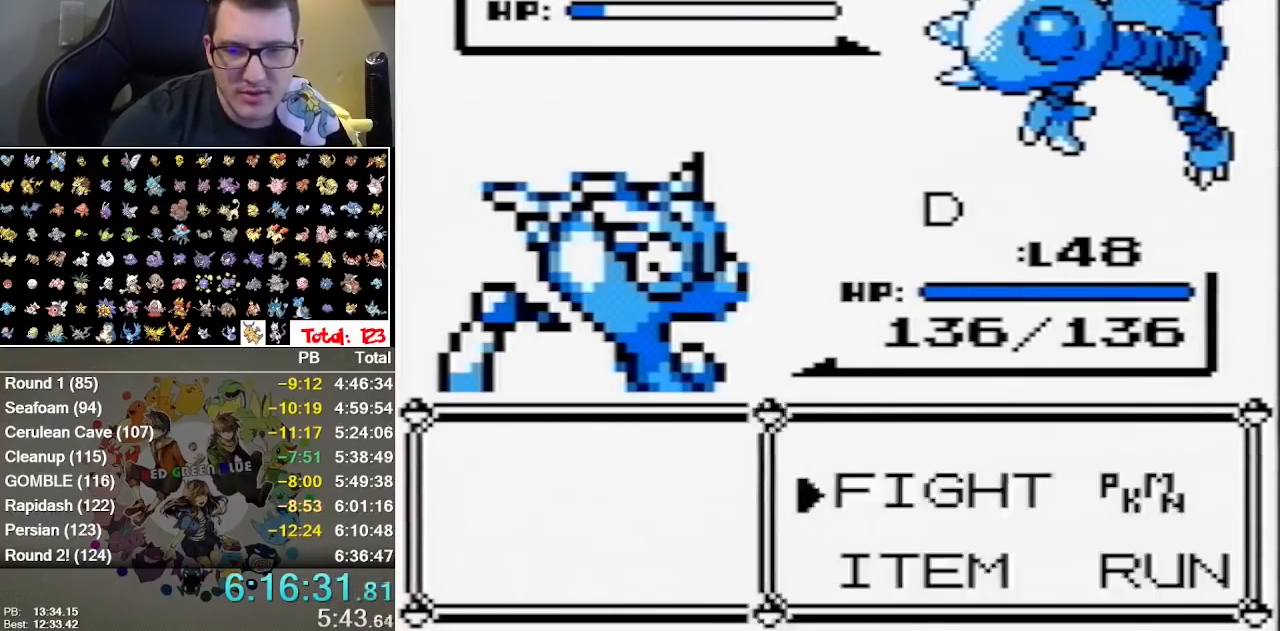
{"buttons": ["B"], "events": [[33, "A", "up"], [133, "A", "down"], [200, "A", "up"], [267, "A", "down"], [367, "A", "up"], [417, "A", "down"], [483, "A", "up"]]}
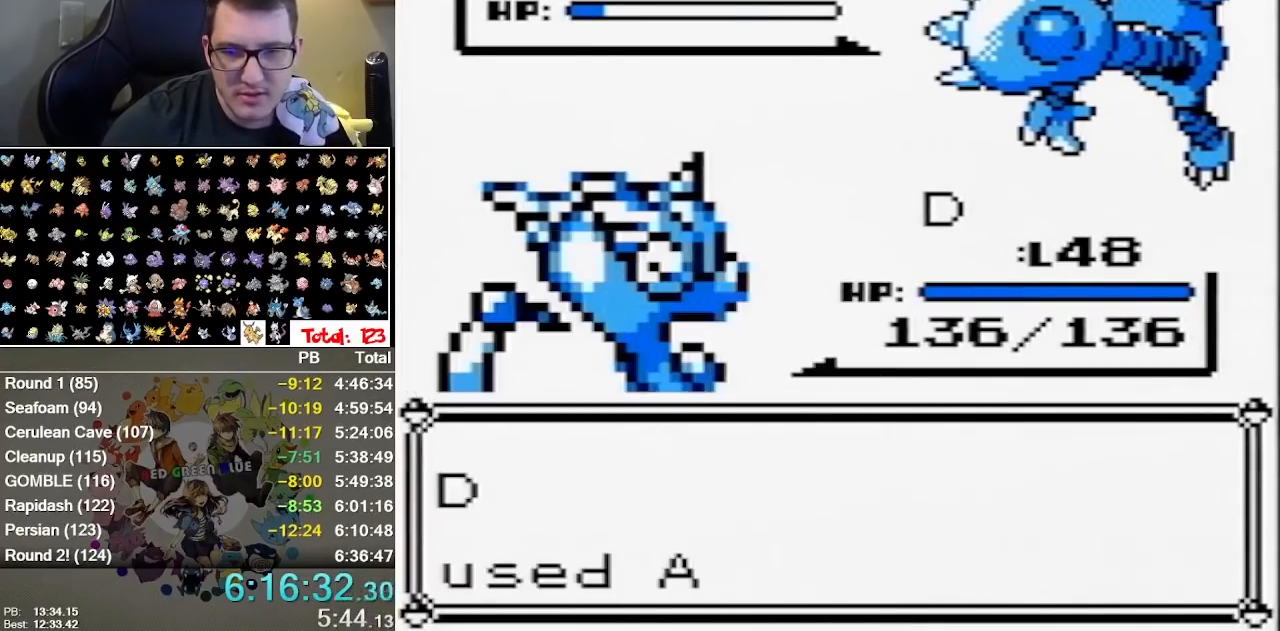
{"buttons": ["B"], "events": [[50, "A", "down"], [117, "A", "up"], [183, "A", "down"], [250, "A", "up"], [333, "A", "down"], [433, "A", "up"]]}
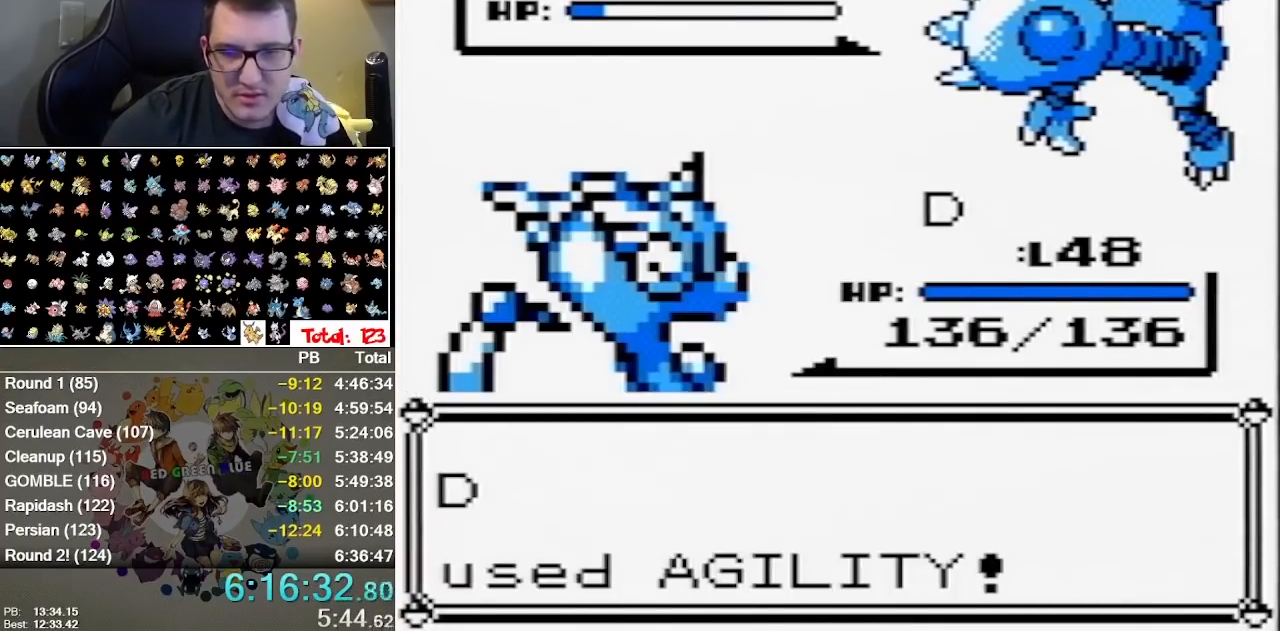
{"buttons": ["B"], "events": []}
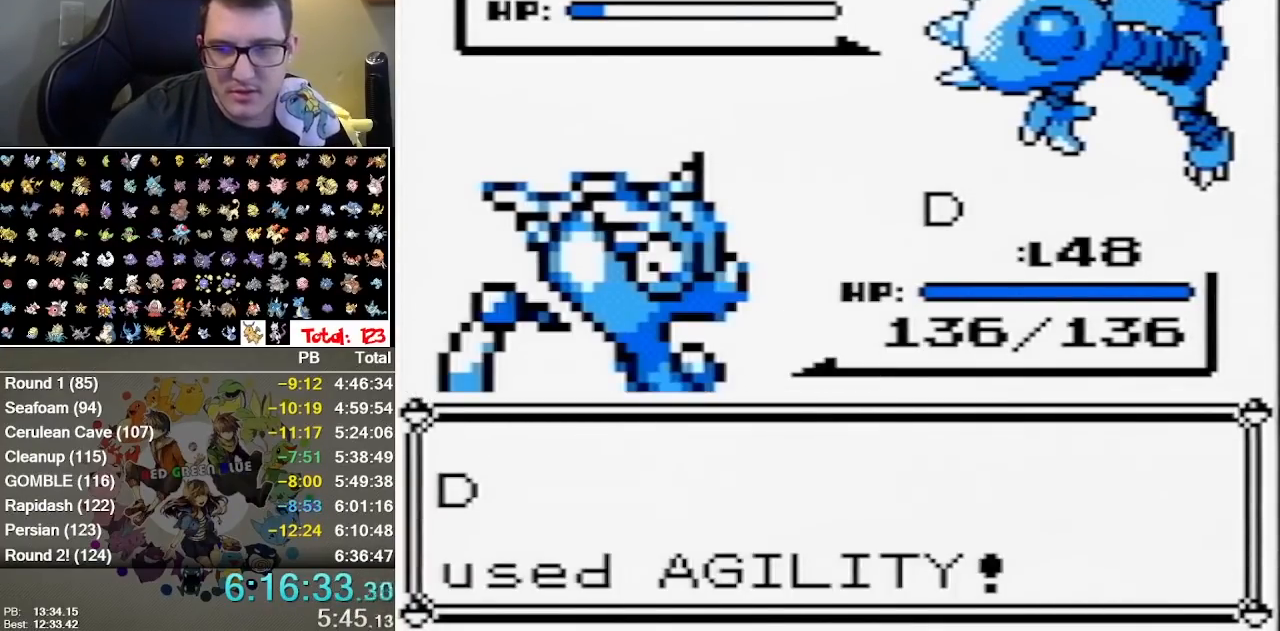
{"buttons": ["A", "B"], "events": [[83, "A", "down"], [83, "B", "up"], [233, "A", "up"], [267, "B", "down"], [300, "A", "down"], [367, "A", "up"], [433, "A", "down"]]}
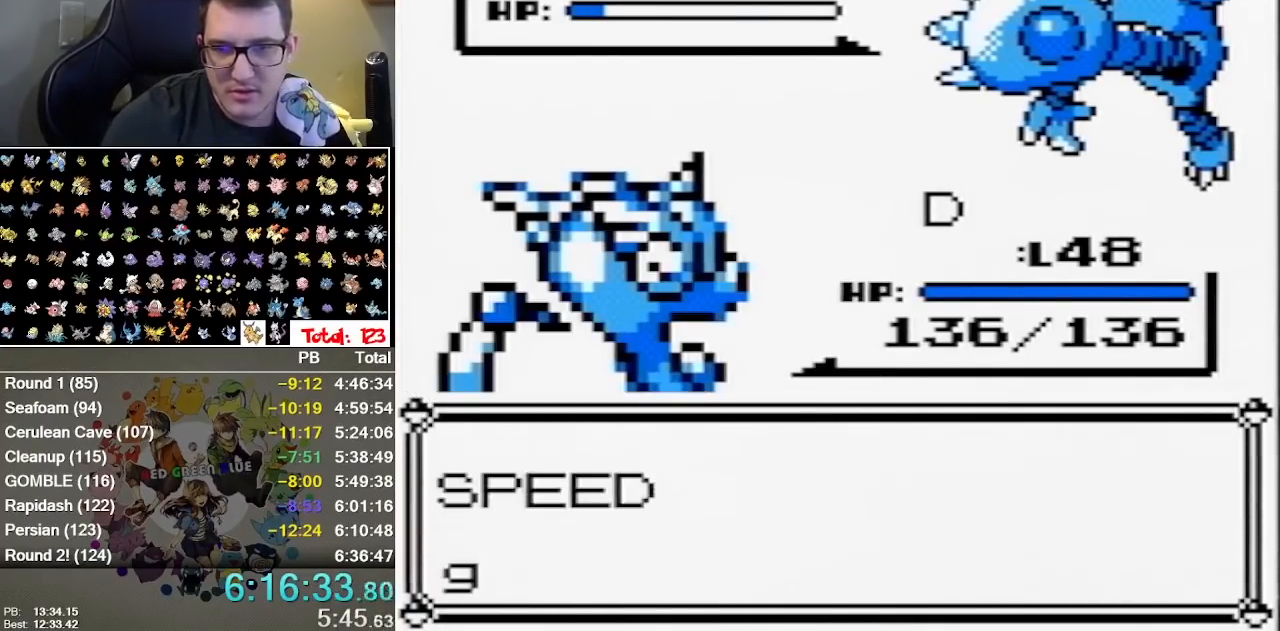
{"buttons": ["B"], "events": [[150, "A", "up"], [217, "A", "down"], [467, "A", "up"]]}
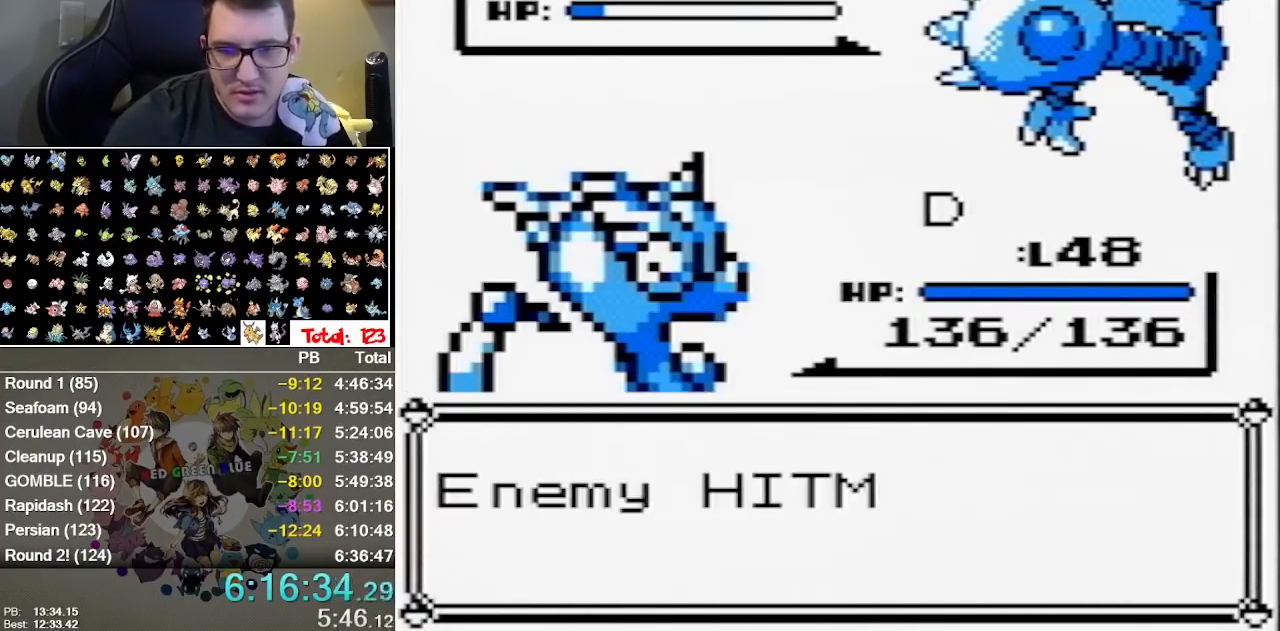
{"buttons": ["A", "B"], "events": [[33, "A", "down"], [133, "A", "up"], [200, "A", "down"], [267, "A", "up"], [317, "A", "down"], [417, "A", "up"], [483, "A", "down"]]}